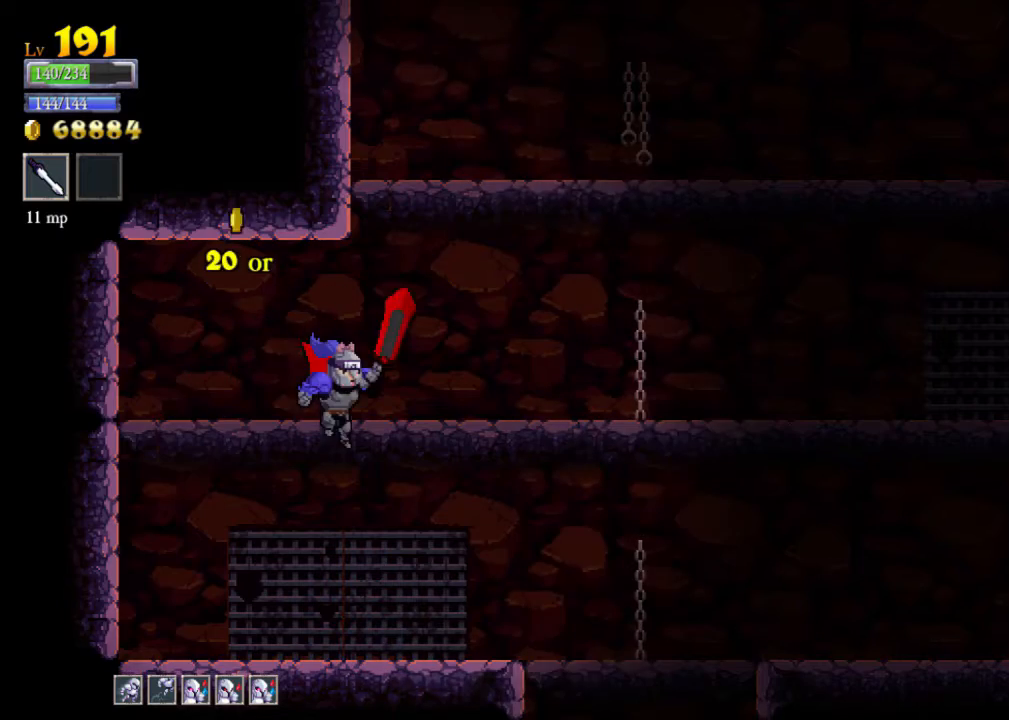
Gameplay with a controller (Xbox layout); each line is a JSON object with the inputs held at the frame after it. "events" lists button and stick changes between this image and that frame as [ms after this image, input, new state], when the widget could be followed in between. Not read: L3 R3 right_stick.
{"buttons": [], "left_stick": "down", "events": [[67, "A", "up"], [133, "left_stick", "right"], [500, "left_stick", "down"]]}
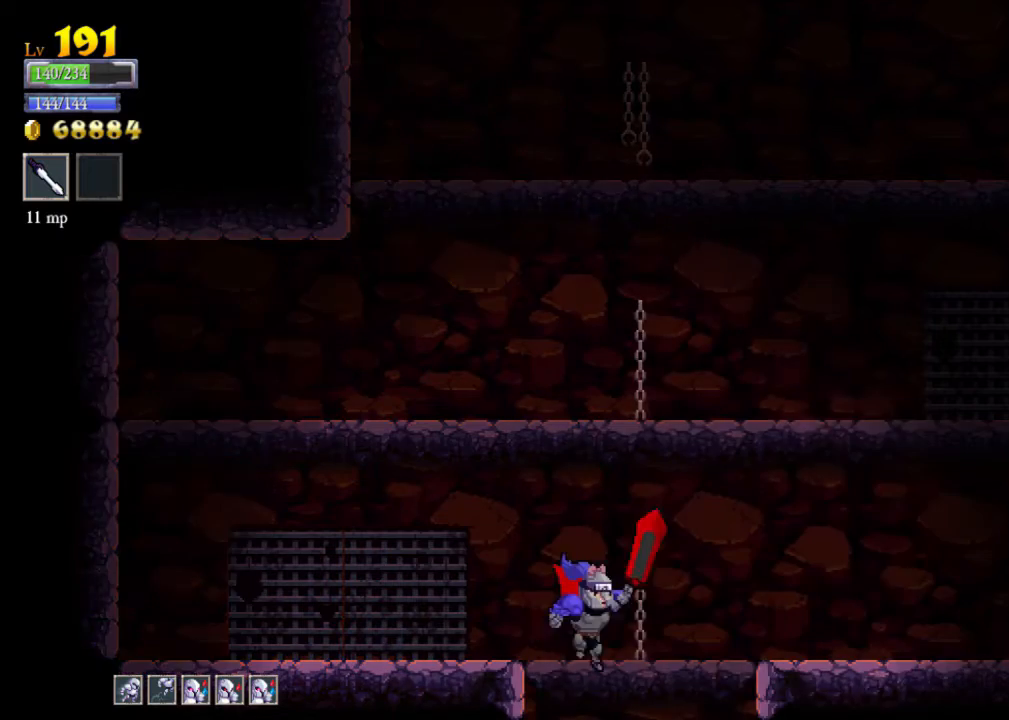
{"buttons": [], "left_stick": "center", "events": [[33, "A", "down"], [133, "A", "up"], [267, "left_stick", "center"]]}
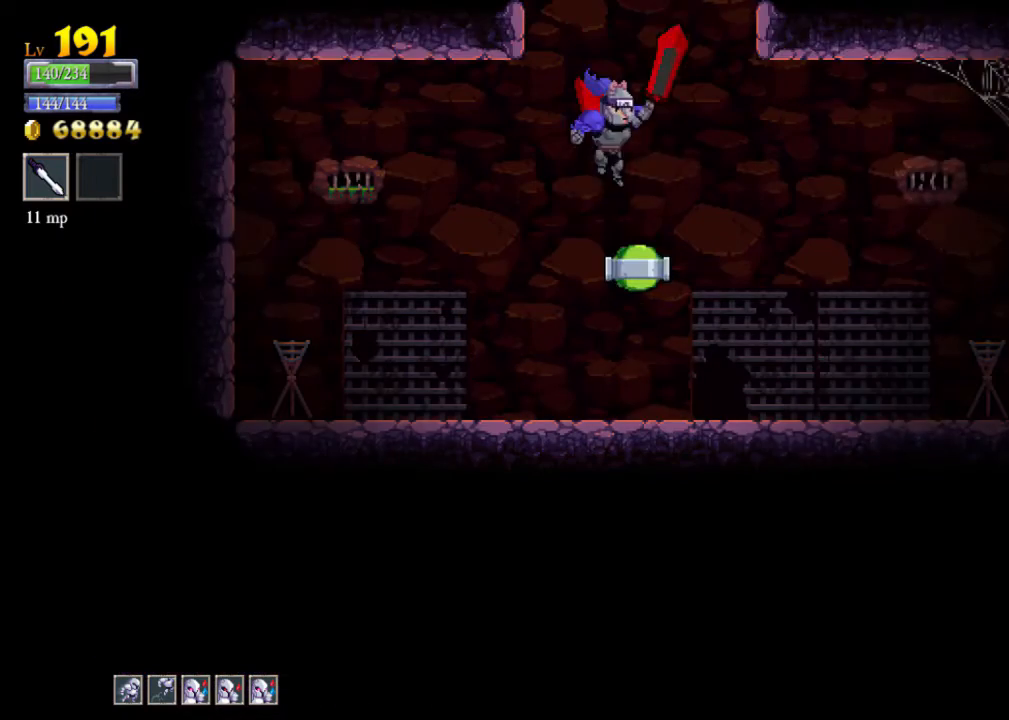
{"buttons": [], "left_stick": "left", "events": [[400, "left_stick", "left"]]}
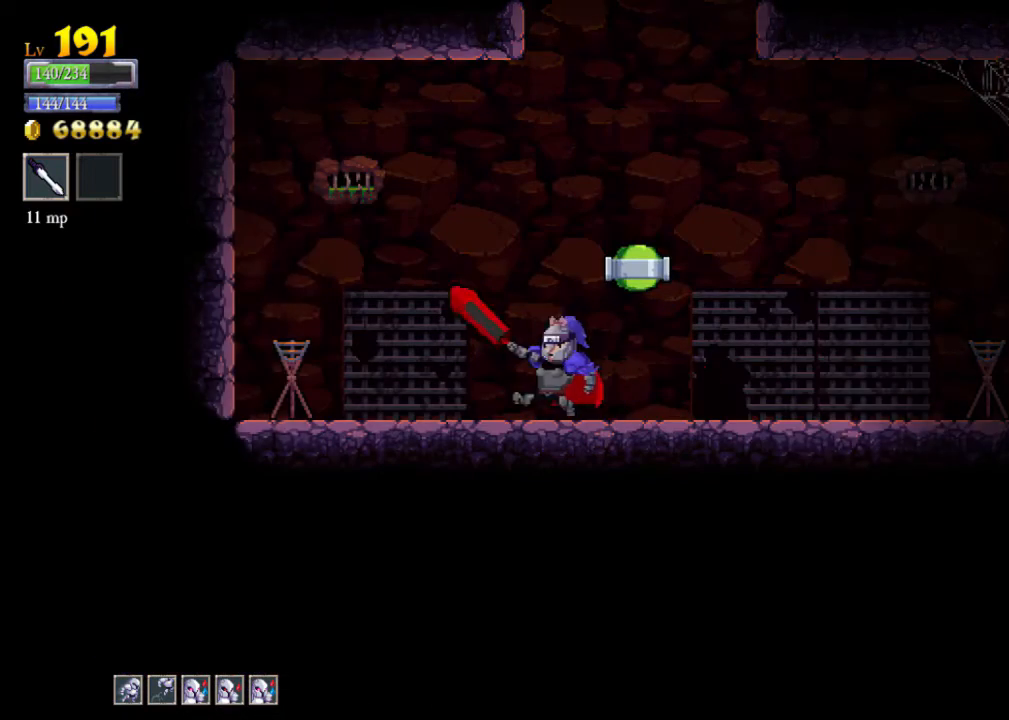
{"buttons": ["A"], "left_stick": "right", "events": [[67, "X", "down"], [267, "X", "up"], [400, "left_stick", "center"], [500, "A", "down"], [500, "left_stick", "right"]]}
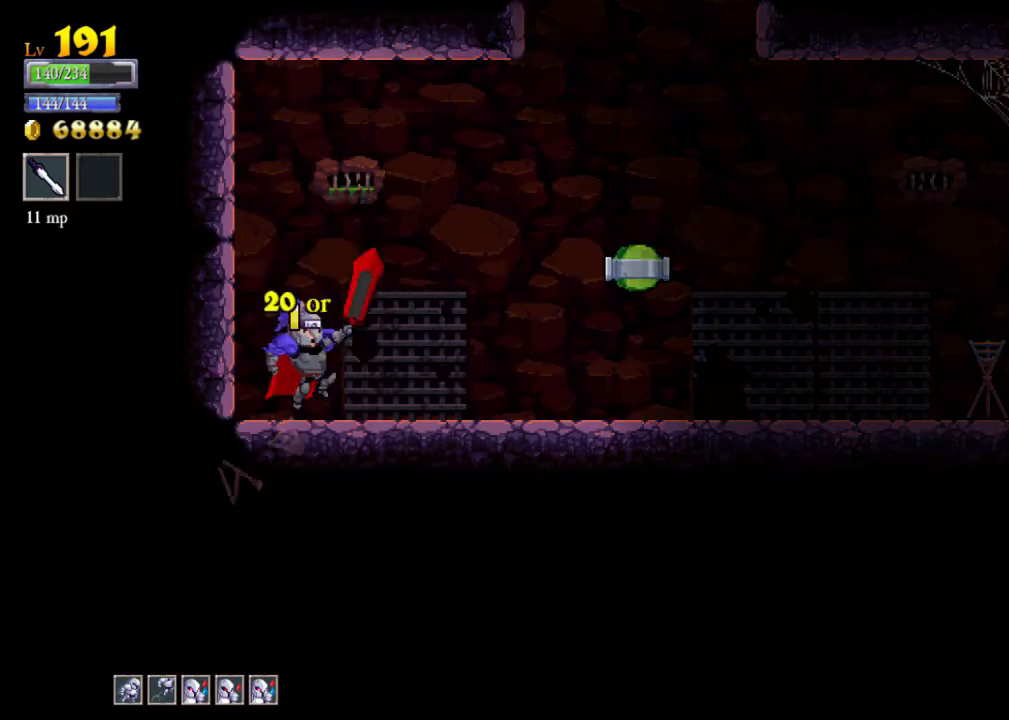
{"buttons": [], "left_stick": "right", "events": [[167, "A", "up"]]}
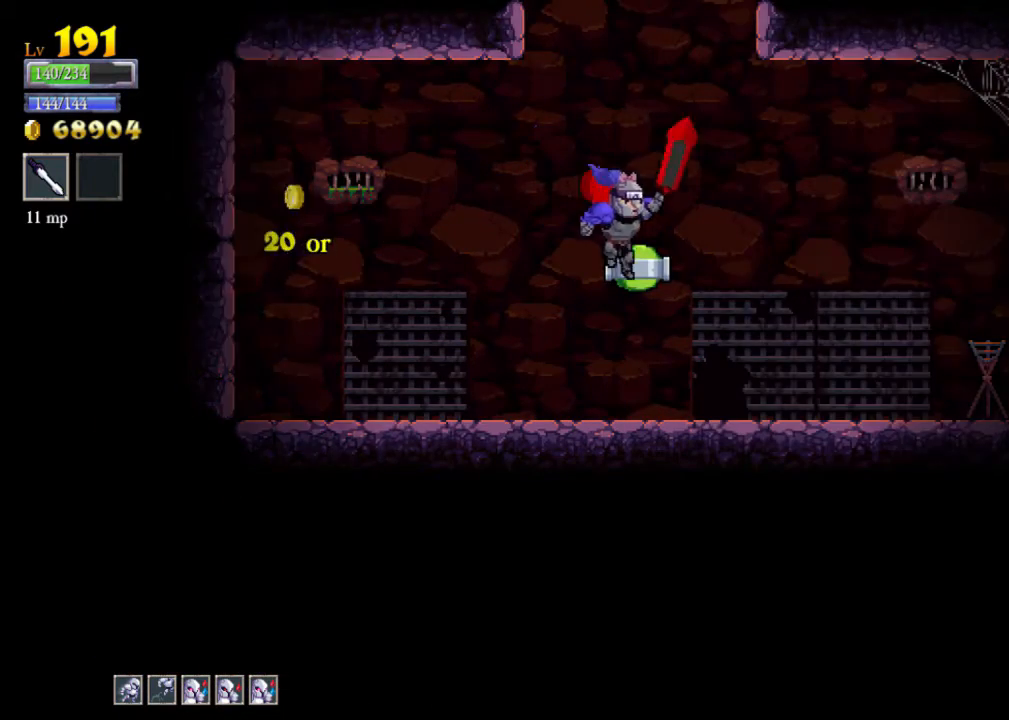
{"buttons": ["X"], "left_stick": "right", "events": [[267, "X", "down"]]}
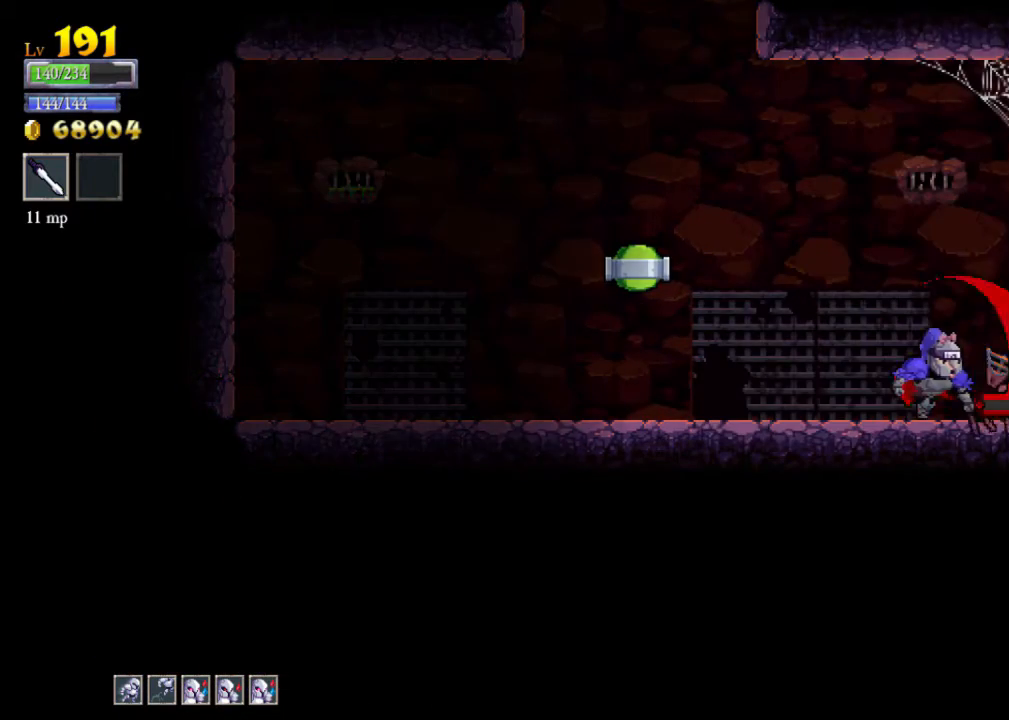
{"buttons": [], "left_stick": "right", "events": [[33, "X", "up"]]}
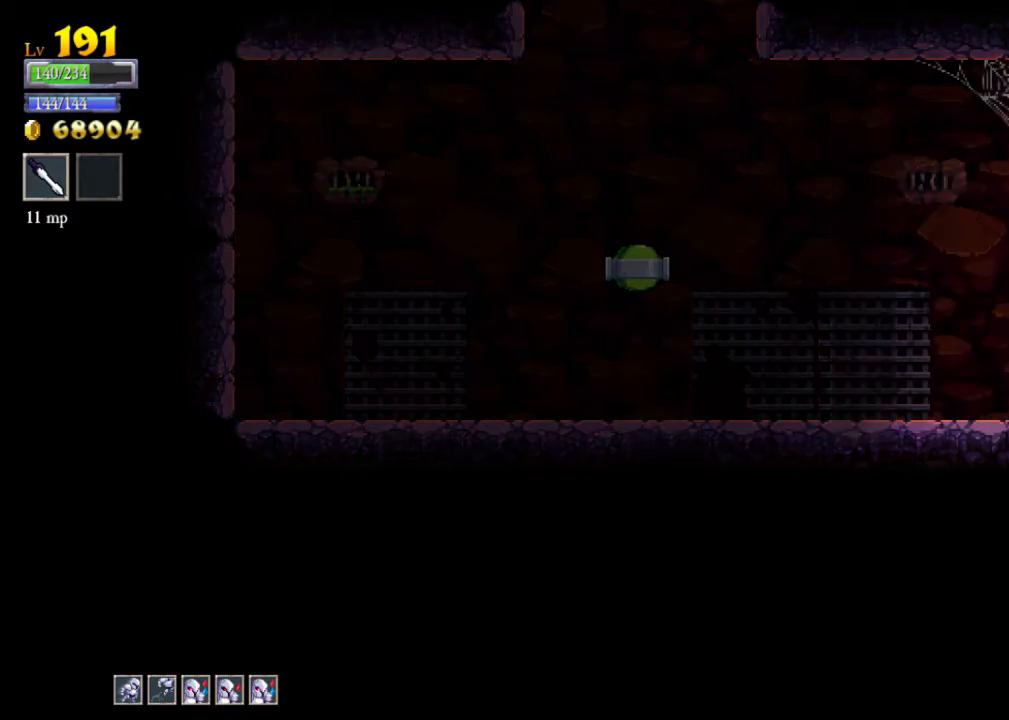
{"buttons": [], "left_stick": "right", "events": [[200, "left_stick", "center"], [500, "left_stick", "right"]]}
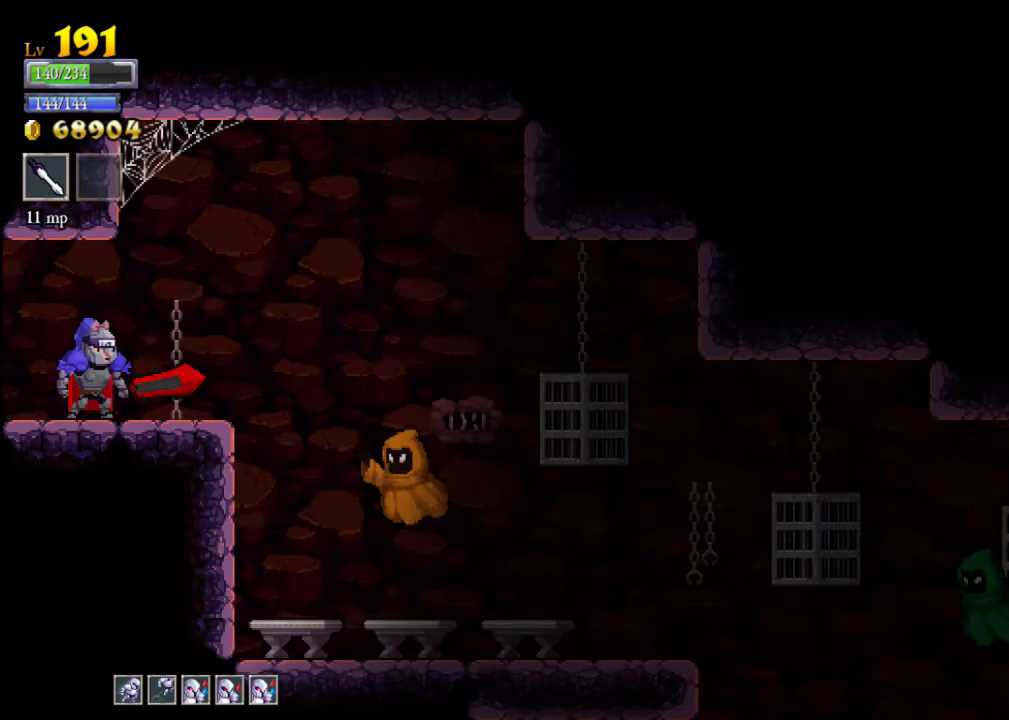
{"buttons": [], "left_stick": "center", "events": [[133, "X", "down"], [300, "X", "up"], [300, "left_stick", "center"]]}
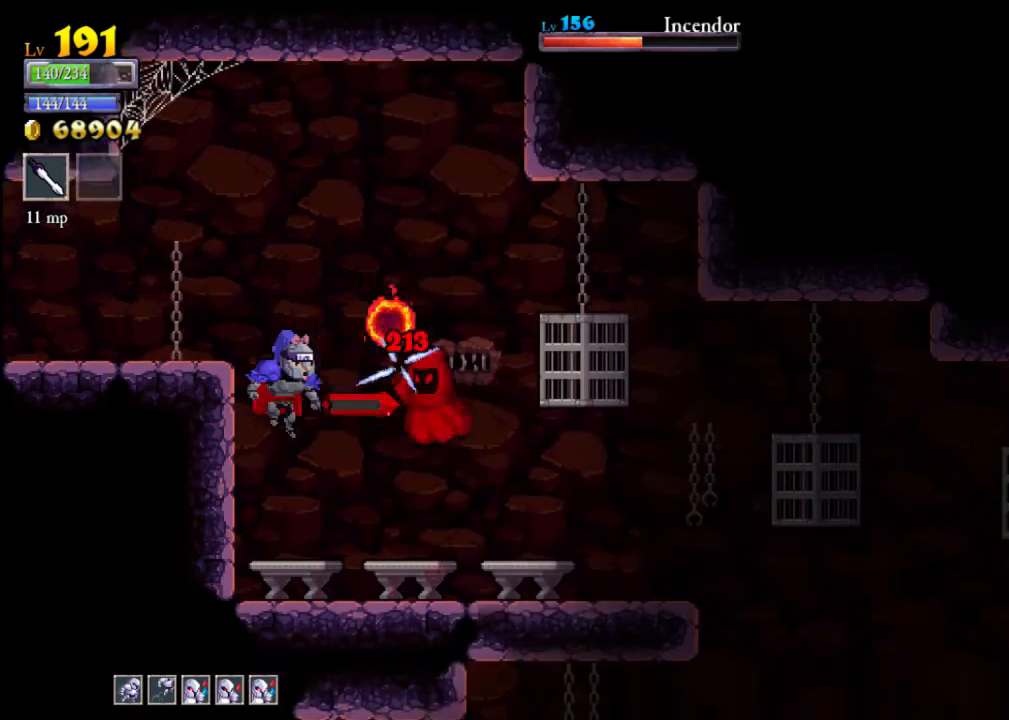
{"buttons": [], "left_stick": "left", "events": [[100, "X", "down"], [100, "left_stick", "right"], [267, "X", "up"], [367, "left_stick", "center"], [433, "left_stick", "left"]]}
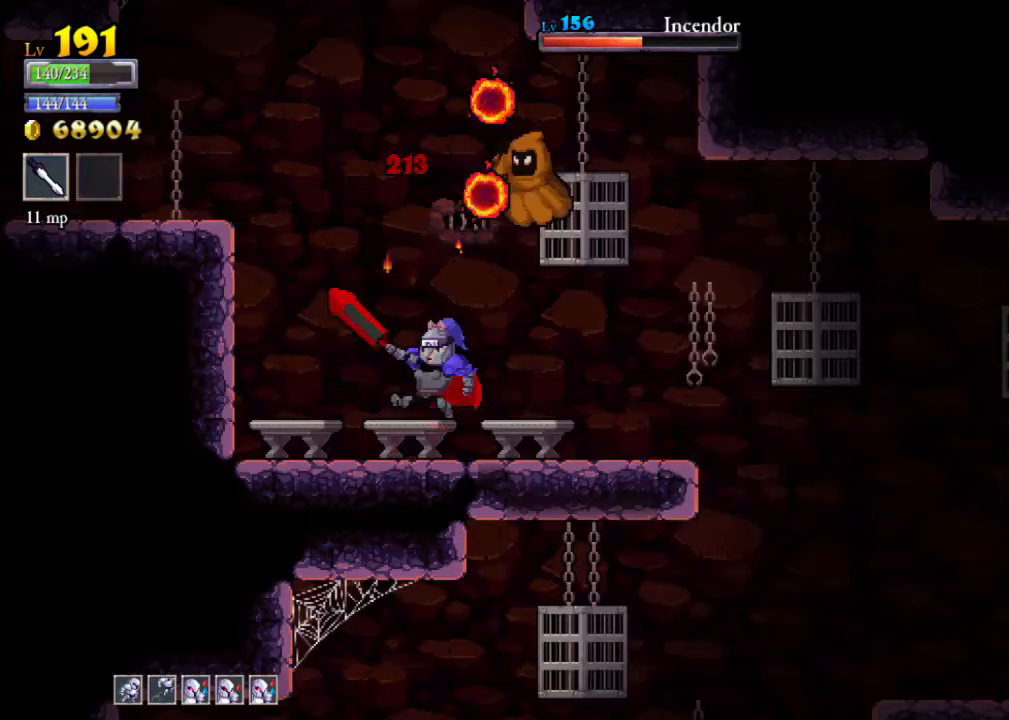
{"buttons": ["A"], "left_stick": "center", "events": [[100, "A", "down"], [367, "left_stick", "center"]]}
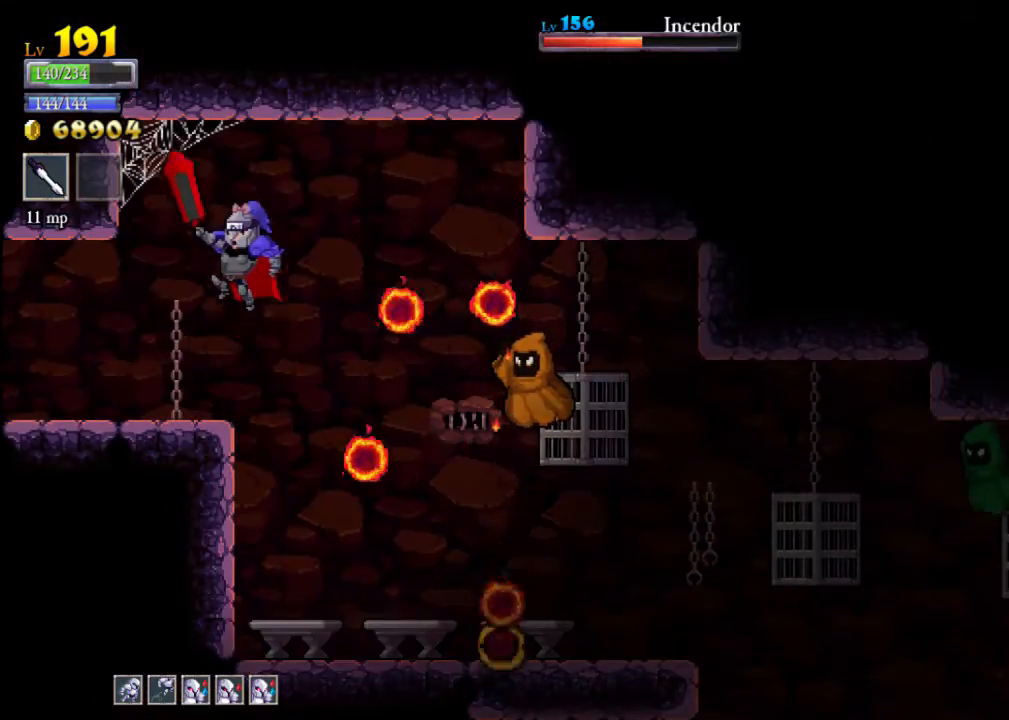
{"buttons": ["X"], "left_stick": "center", "events": [[100, "left_stick", "right"], [233, "A", "up"], [367, "left_stick", "center"], [433, "X", "down"]]}
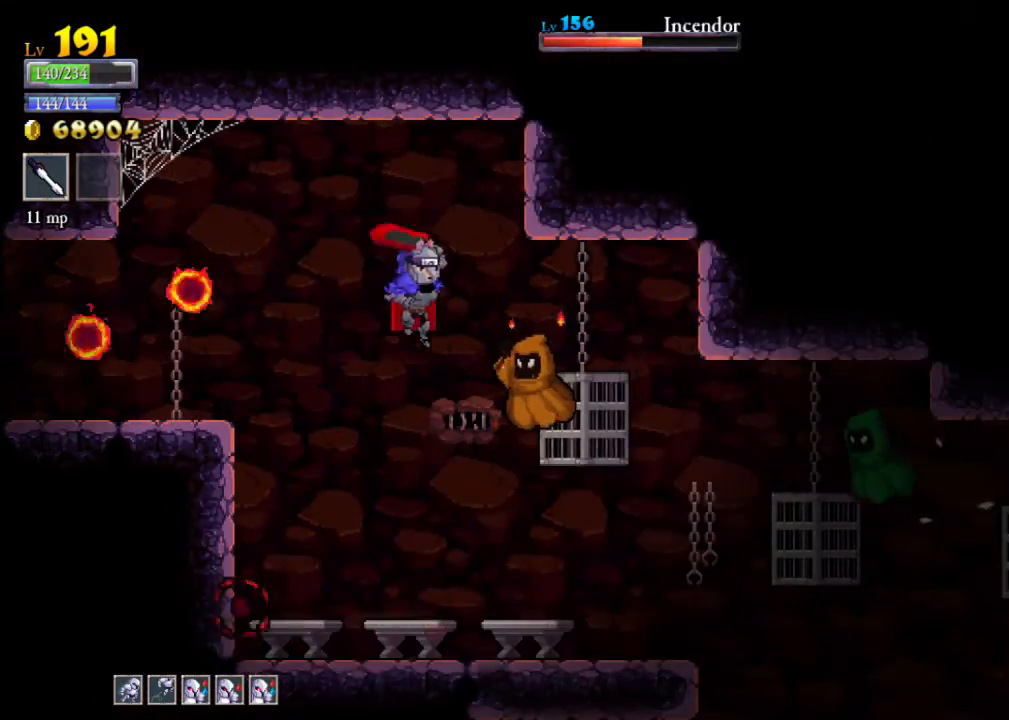
{"buttons": ["A", "X"], "left_stick": "right", "events": [[100, "X", "up"], [400, "A", "down"], [400, "left_stick", "right"], [467, "X", "down"]]}
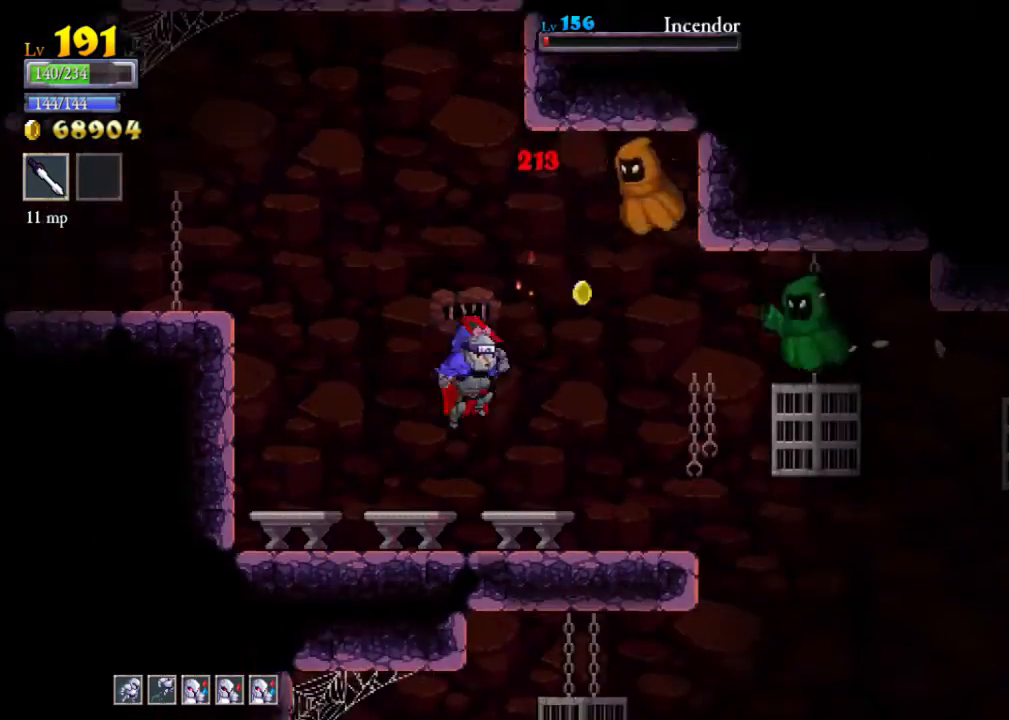
{"buttons": ["A"], "left_stick": "right", "events": [[67, "A", "up"], [67, "X", "up"], [167, "left_stick", "center"], [433, "left_stick", "right"], [500, "A", "down"]]}
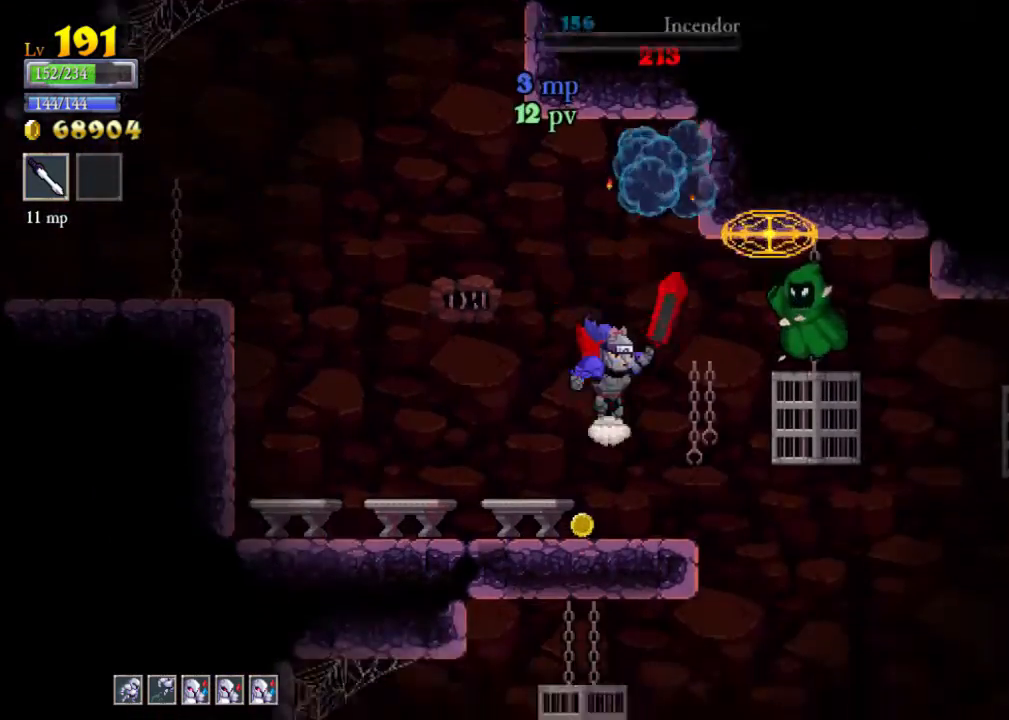
{"buttons": [], "left_stick": "center", "events": [[33, "X", "down"], [67, "A", "up"], [67, "X", "up"], [167, "left_stick", "center"], [267, "left_stick", "left"], [500, "left_stick", "center"]]}
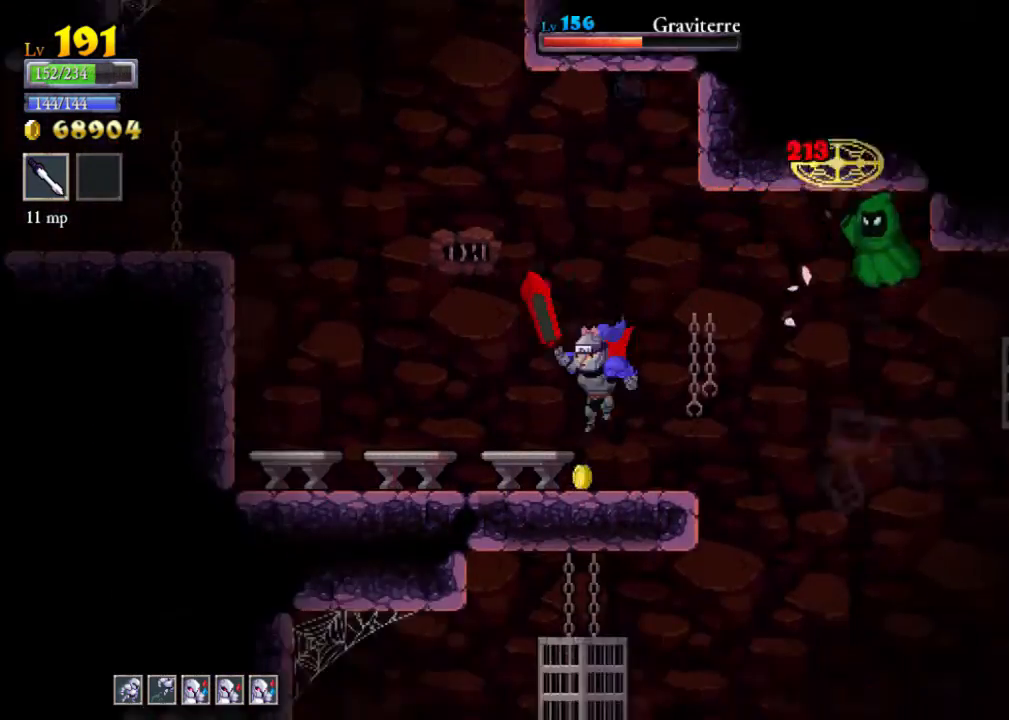
{"buttons": [], "left_stick": "left", "events": [[167, "left_stick", "left"], [200, "A", "down"], [433, "A", "up"]]}
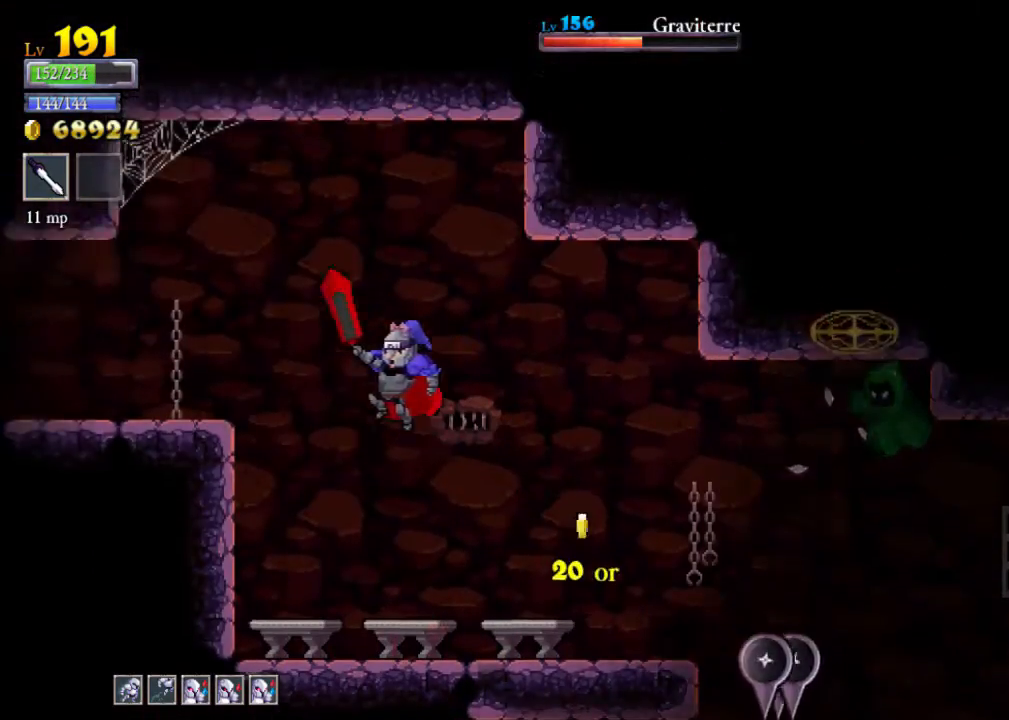
{"buttons": [], "left_stick": "center", "events": [[267, "left_stick", "center"]]}
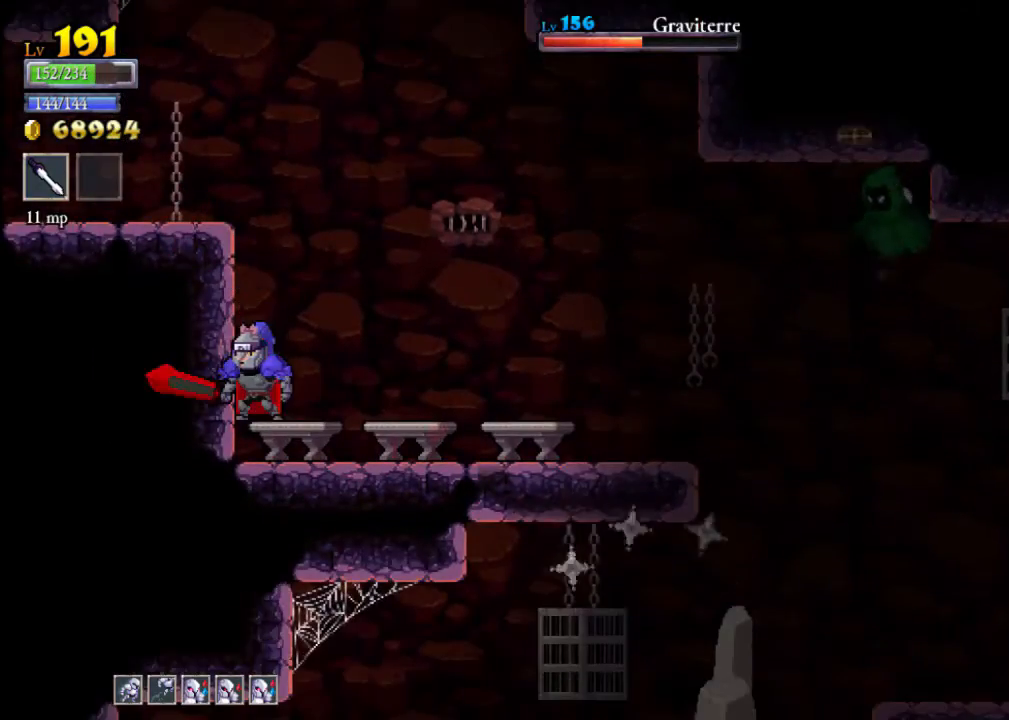
{"buttons": [], "left_stick": "right", "events": [[500, "left_stick", "right"]]}
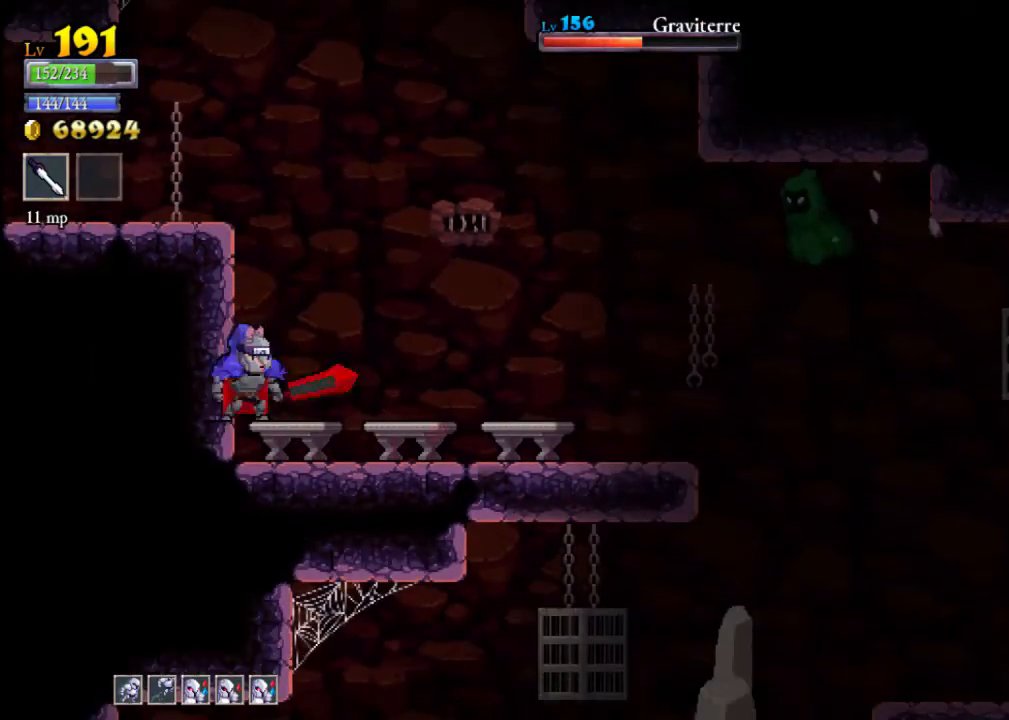
{"buttons": ["X"], "left_stick": "down", "events": [[33, "A", "down"], [67, "A", "up"], [133, "left_stick", "center"], [333, "left_stick", "down"], [500, "X", "down"]]}
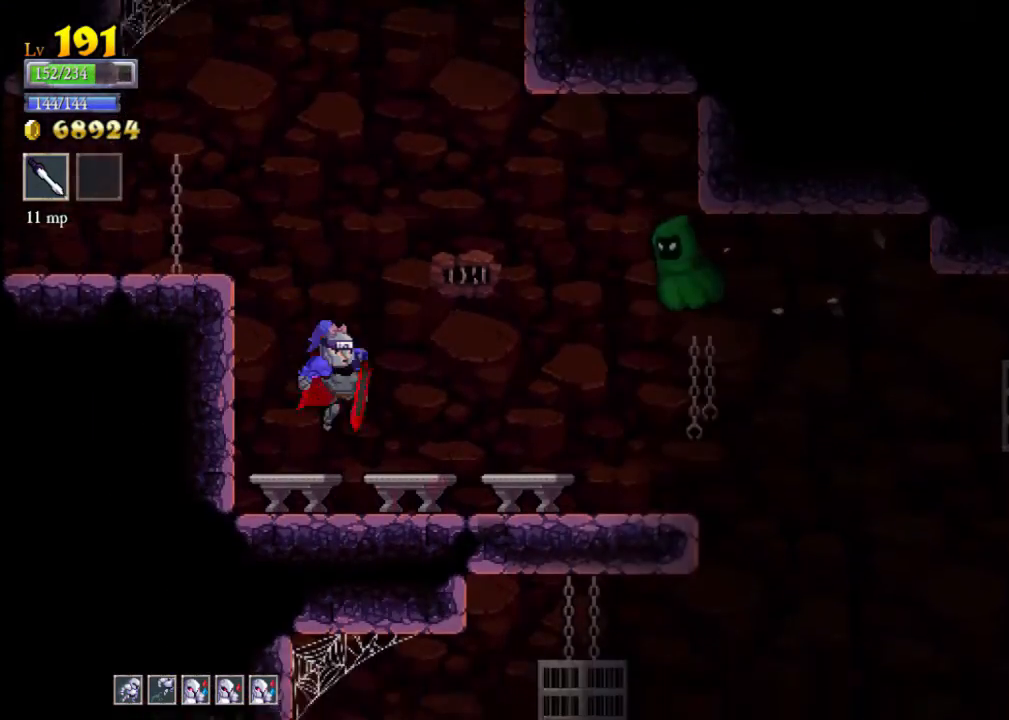
{"buttons": [], "left_stick": "center", "events": [[233, "X", "up"], [233, "left_stick", "right"], [333, "left_stick", "center"]]}
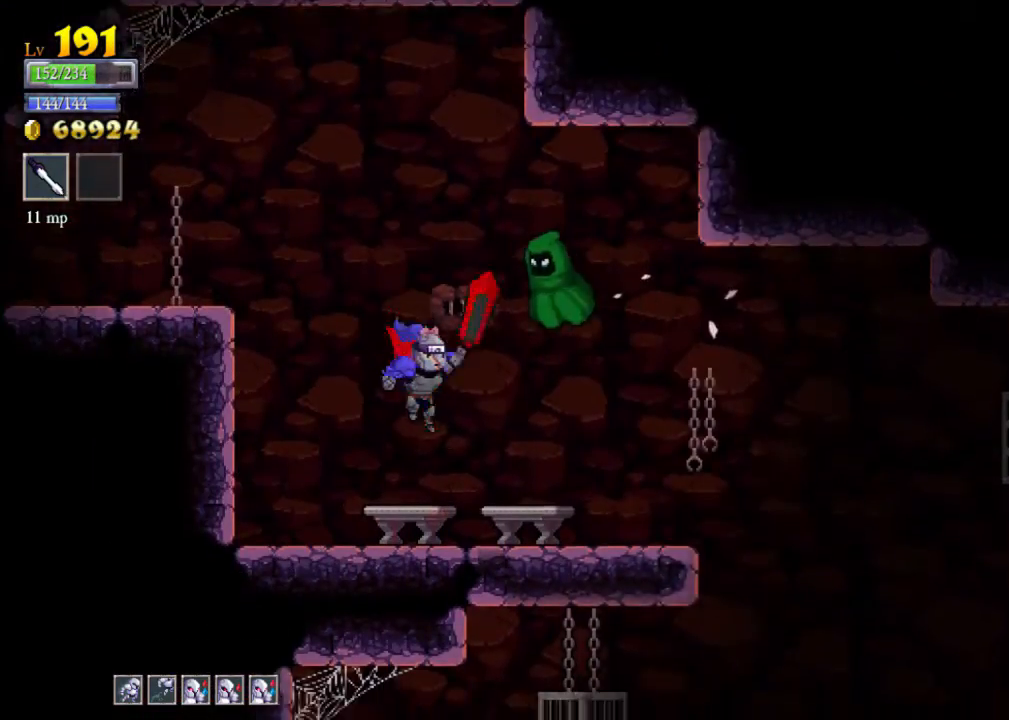
{"buttons": [], "left_stick": "left", "events": [[33, "A", "down"], [33, "X", "down"], [100, "A", "up"], [100, "X", "up"], [333, "left_stick", "left"]]}
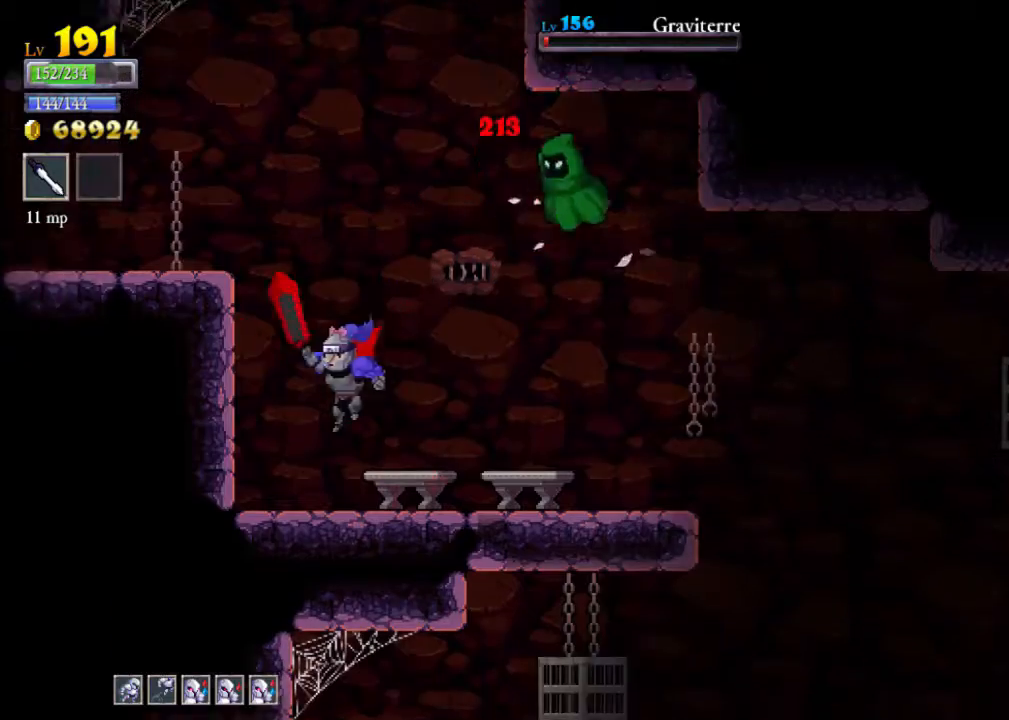
{"buttons": [], "left_stick": "center", "events": [[200, "left_stick", "center"], [267, "left_stick", "right"], [433, "X", "down"], [433, "left_stick", "center"], [500, "X", "up"]]}
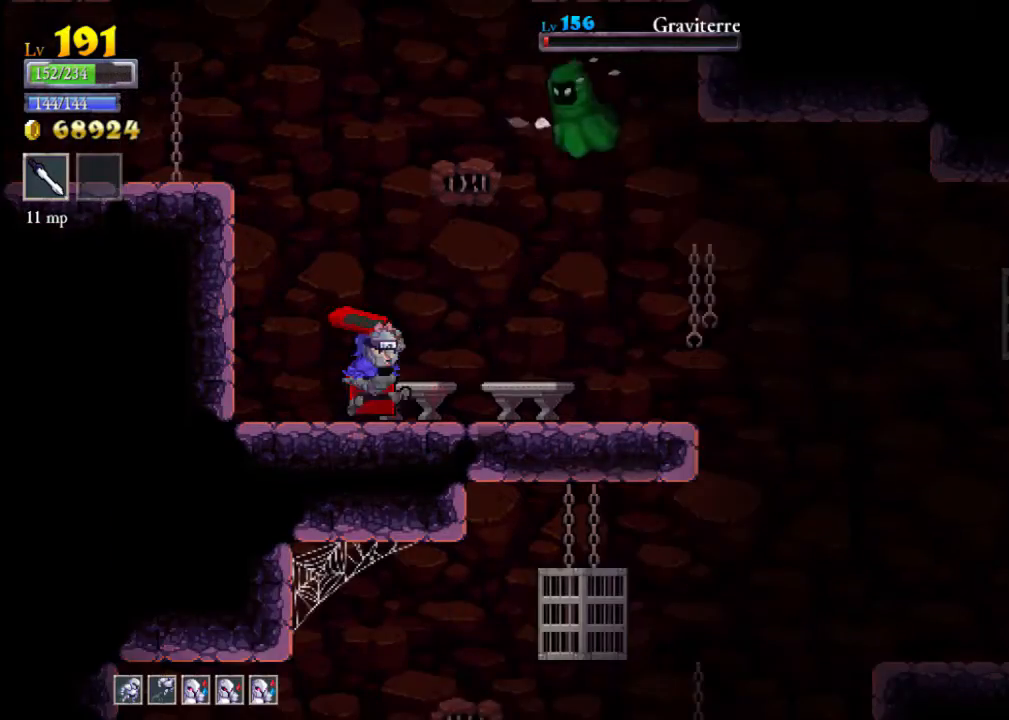
{"buttons": [], "left_stick": "center", "events": [[267, "A", "down"], [300, "left_stick", "right"], [333, "X", "down"], [400, "A", "up"], [400, "X", "up"], [433, "left_stick", "center"]]}
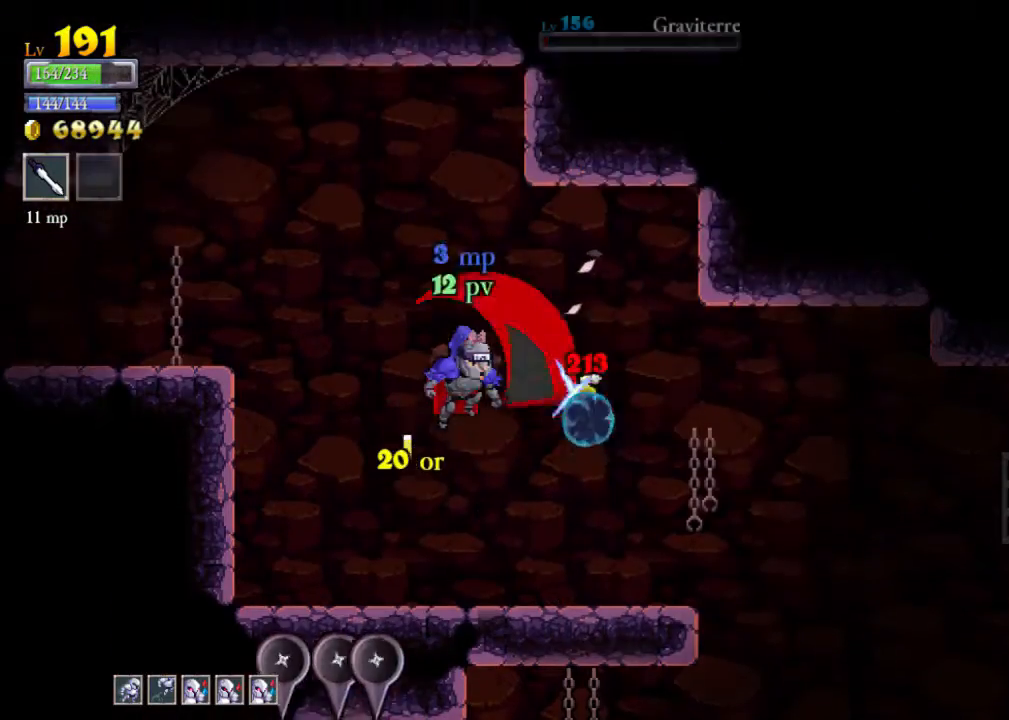
{"buttons": [], "left_stick": "center", "events": [[133, "left_stick", "right"], [267, "left_stick", "center"]]}
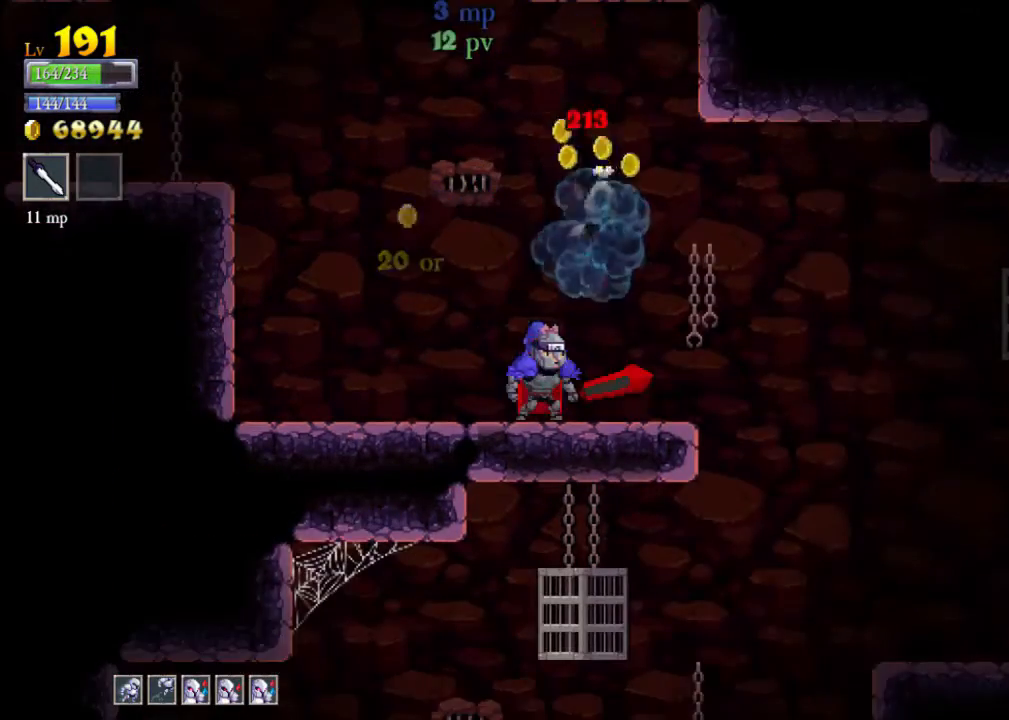
{"buttons": [], "left_stick": "right", "events": [[200, "left_stick", "left"], [367, "left_stick", "right"]]}
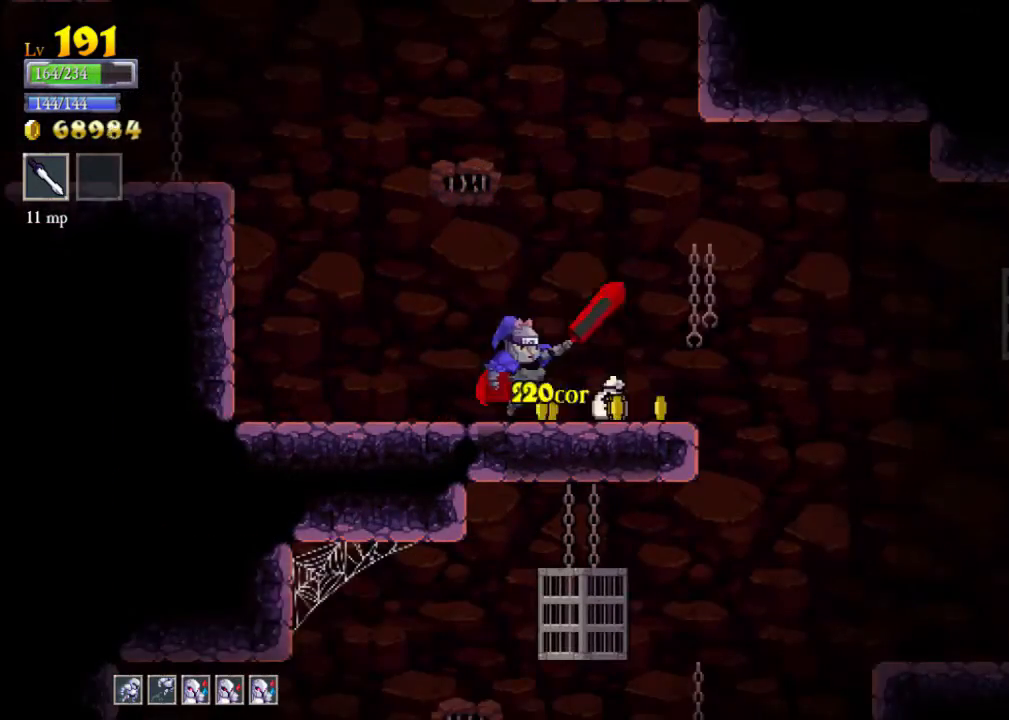
{"buttons": [], "left_stick": "right", "events": []}
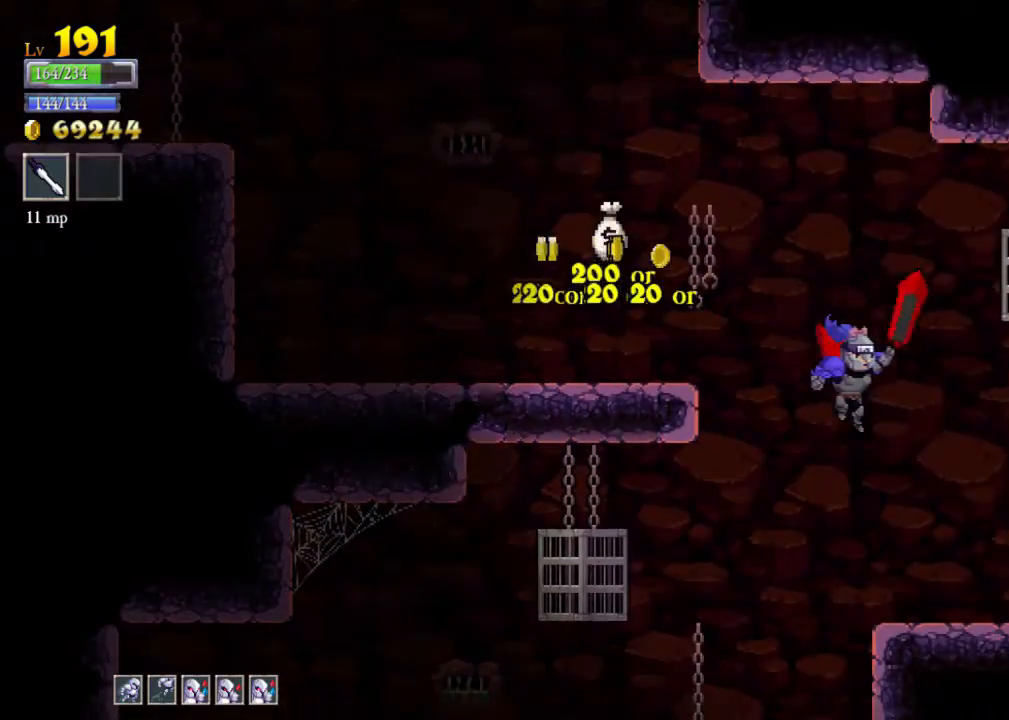
{"buttons": [], "left_stick": "right", "events": [[67, "X", "down"], [267, "left_stick", "center"], [300, "X", "up"], [467, "left_stick", "right"]]}
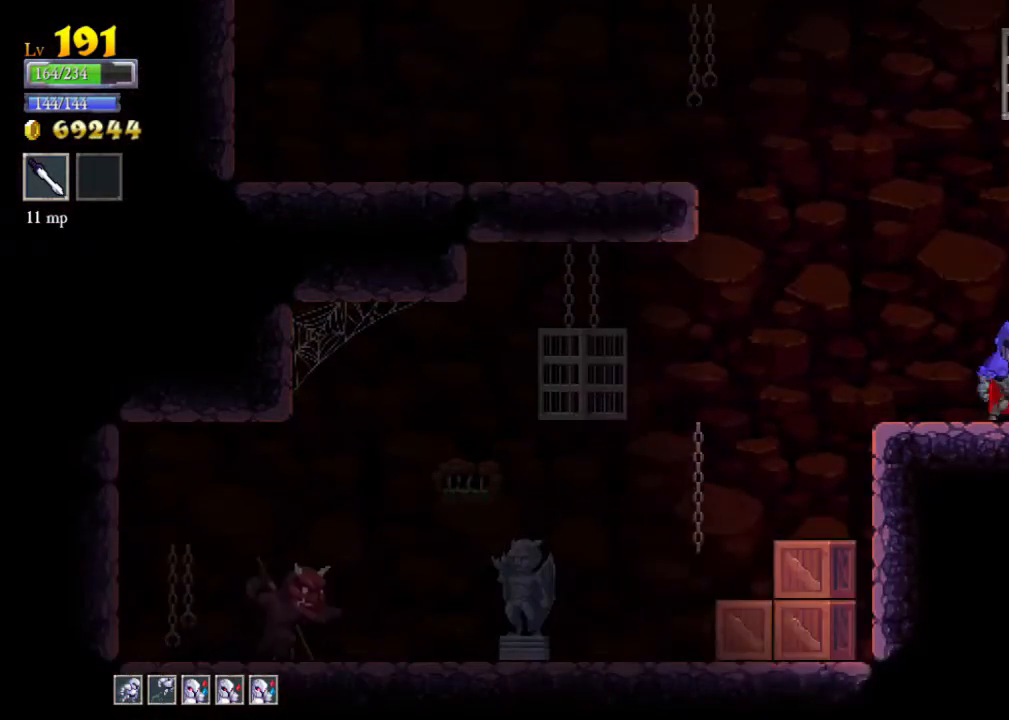
{"buttons": ["A"], "left_stick": "center", "events": [[100, "left_stick", "up"], [300, "left_stick", "center"], [500, "A", "down"]]}
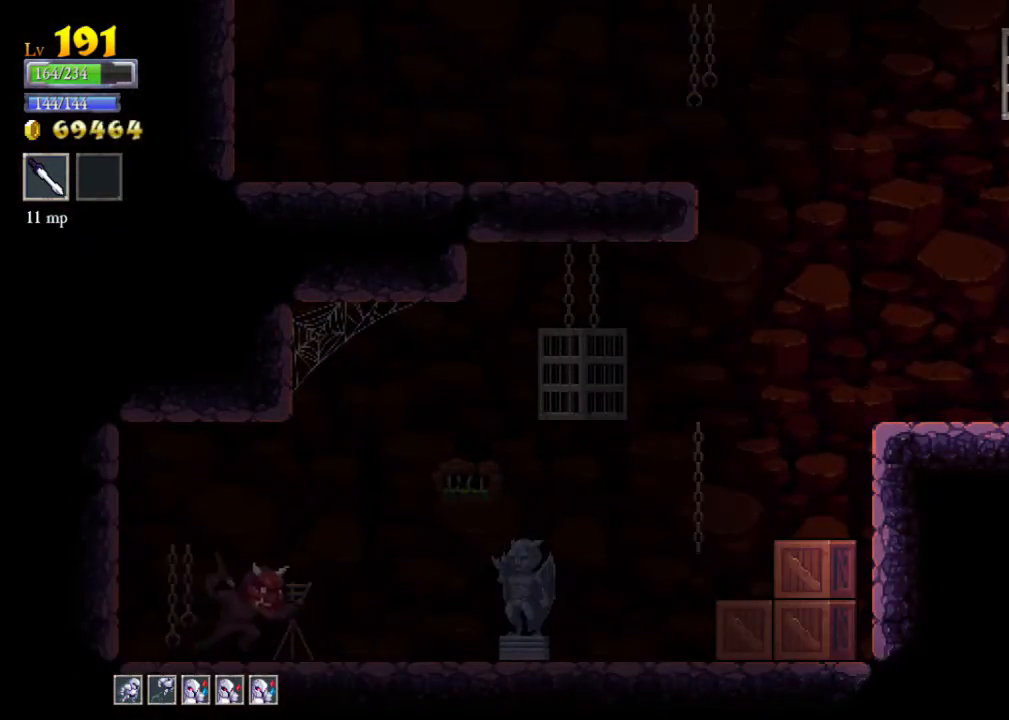
{"buttons": [], "left_stick": "center", "events": [[133, "X", "down"], [267, "left_stick", "up-left"], [300, "A", "up"], [333, "X", "up"], [433, "left_stick", "center"]]}
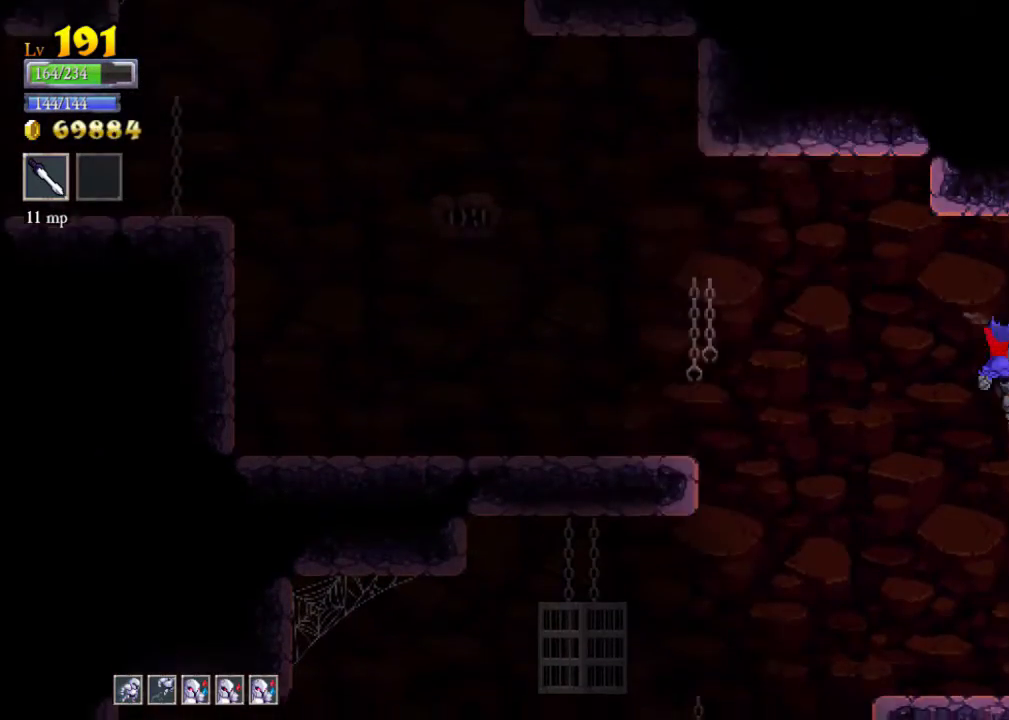
{"buttons": [], "left_stick": "right", "events": [[467, "left_stick", "right"]]}